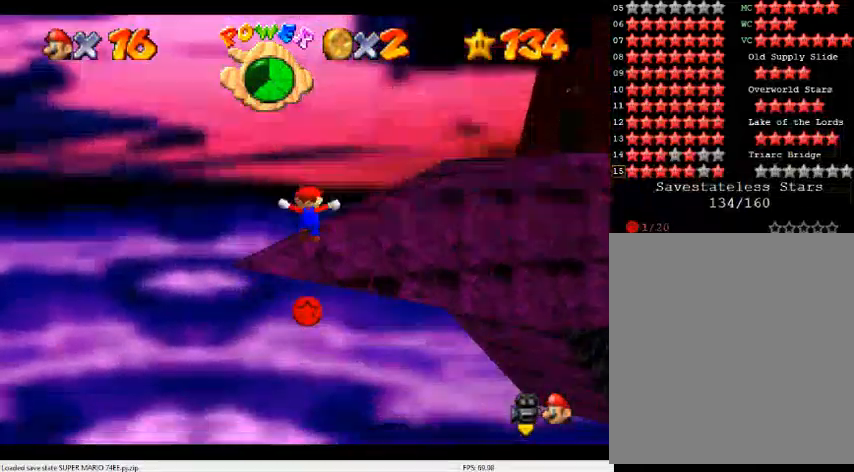
Gameplay with a controller (Nintendo layout); each line is a JSON object with the inputs held at the frame after it. "events" lists button and stick changes between this image and that frame as [ms after this image, input, new state], when the widget could be followed in between. Not read: L3 R3.
{"buttons": ["A"], "left_stick": "up-left", "events": [[100, "left_stick", "up-left"], [133, "A", "down"]]}
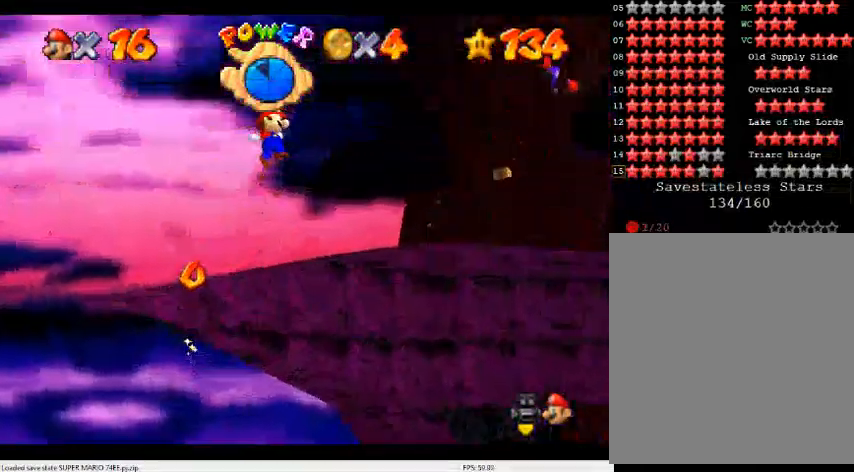
{"buttons": ["A"], "left_stick": "up-left", "events": []}
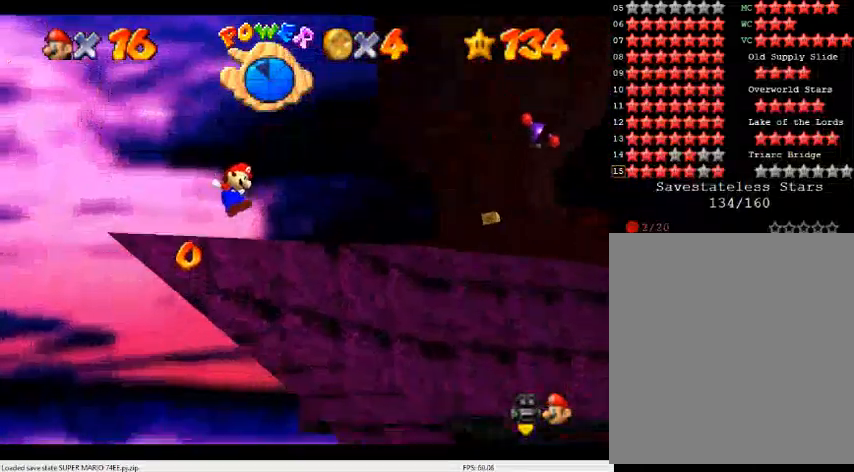
{"buttons": ["C_DOWN", "C_LEFT"], "left_stick": "up", "events": [[33, "A", "up"], [200, "A", "down"], [333, "A", "up"], [333, "left_stick", "up"], [400, "C_DOWN", "down"], [400, "C_LEFT", "down"]]}
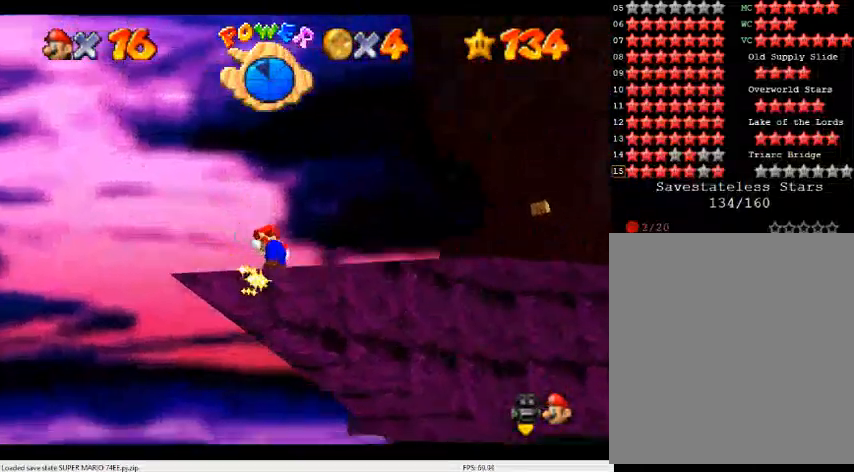
{"buttons": [], "left_stick": "up", "events": [[67, "C_DOWN", "up"], [67, "C_LEFT", "up"]]}
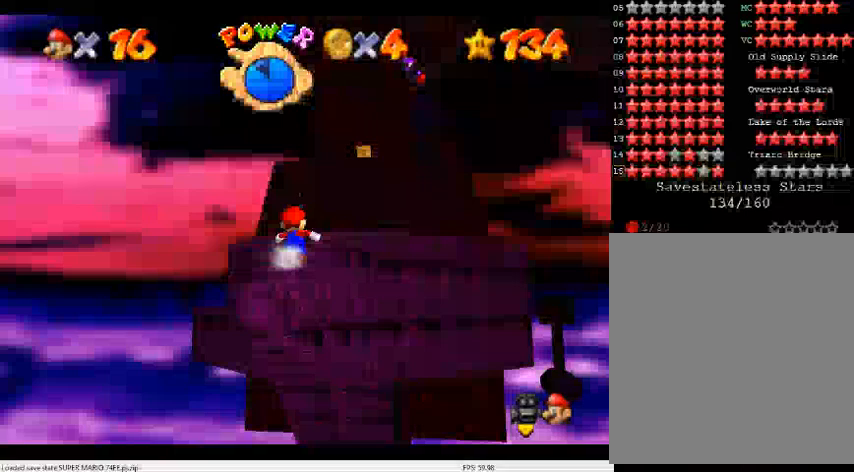
{"buttons": ["A", "Z"], "left_stick": "up-left", "events": [[367, "Z", "down"], [433, "A", "down"], [500, "left_stick", "up-left"]]}
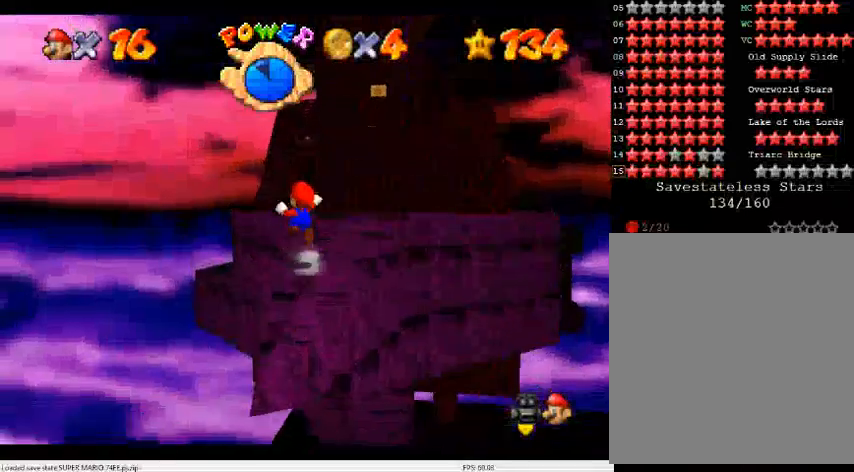
{"buttons": ["A"], "left_stick": "up-left", "events": [[400, "Z", "up"]]}
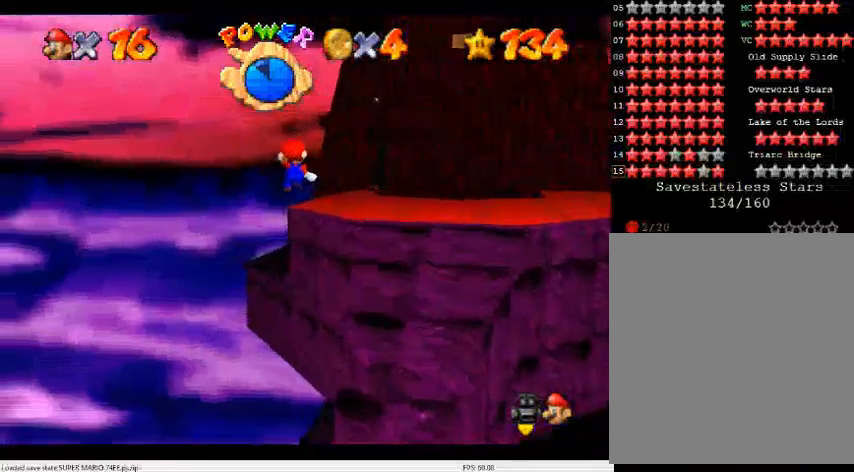
{"buttons": ["C_DOWN", "C_LEFT"], "left_stick": "up-right", "events": [[67, "A", "up"], [367, "left_stick", "up-right"], [433, "C_LEFT", "down"], [467, "C_DOWN", "down"]]}
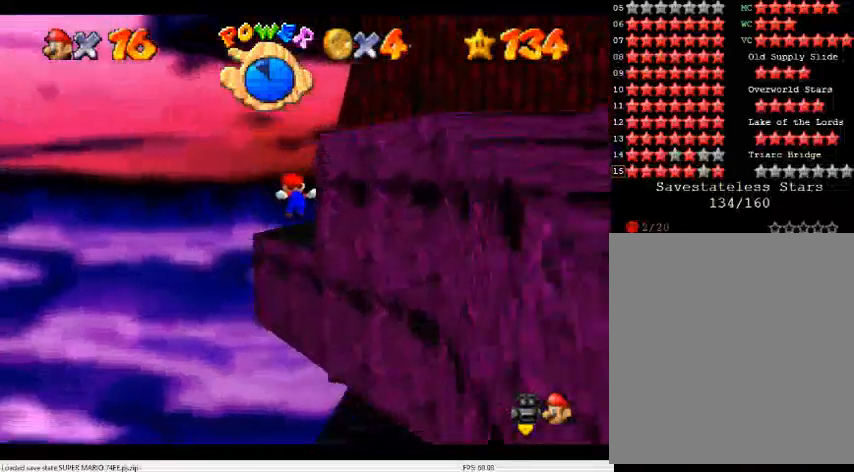
{"buttons": [], "left_stick": "up-right", "events": [[67, "C_DOWN", "up"], [67, "C_LEFT", "up"], [167, "C_LEFT", "down"], [200, "C_DOWN", "down"], [267, "C_DOWN", "up"], [267, "C_LEFT", "up"]]}
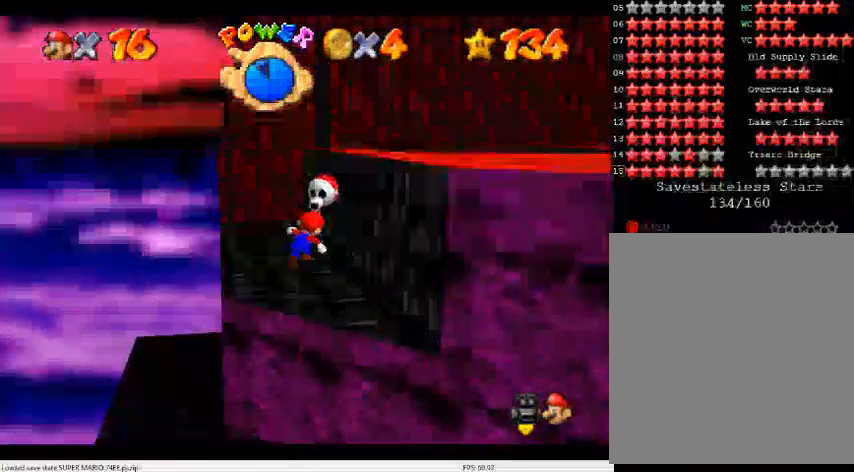
{"buttons": [], "left_stick": "center", "events": [[33, "left_stick", "up"], [100, "A", "down"], [133, "left_stick", "center"], [167, "A", "up"], [233, "left_stick", "down"], [333, "left_stick", "center"]]}
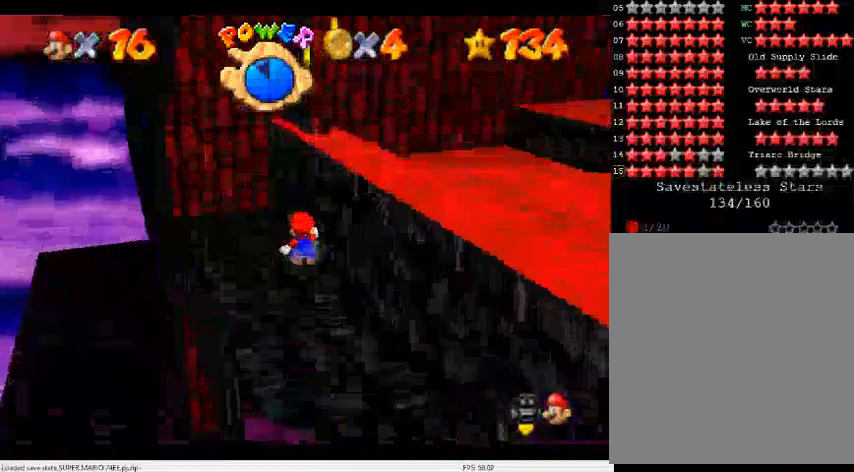
{"buttons": [], "left_stick": "up", "events": [[267, "left_stick", "up-left"], [500, "left_stick", "up"]]}
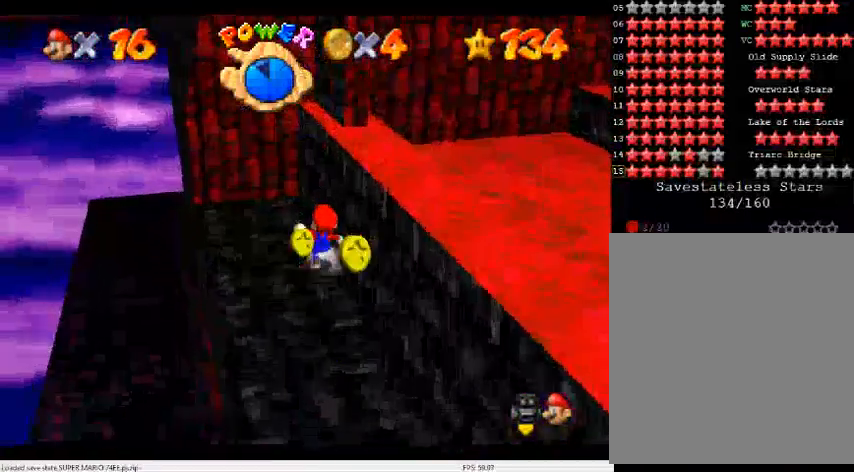
{"buttons": [], "left_stick": "center", "events": [[133, "left_stick", "center"]]}
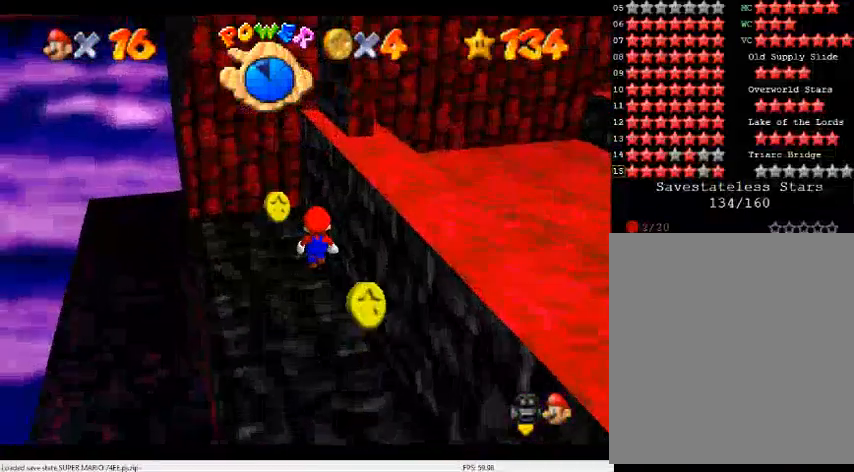
{"buttons": [], "left_stick": "down-left", "events": [[133, "A", "down"], [200, "A", "up"], [233, "left_stick", "down-left"]]}
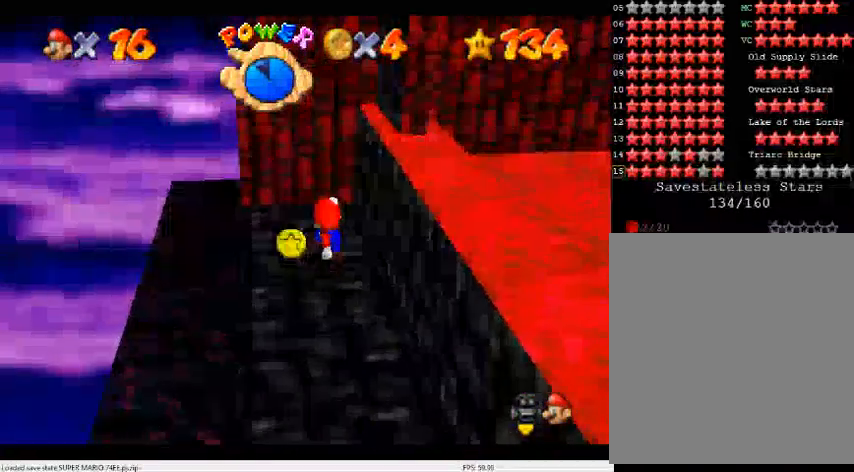
{"buttons": ["A", "B"], "left_stick": "center", "events": [[200, "left_stick", "up"], [333, "A", "down"], [367, "B", "down"], [433, "left_stick", "center"]]}
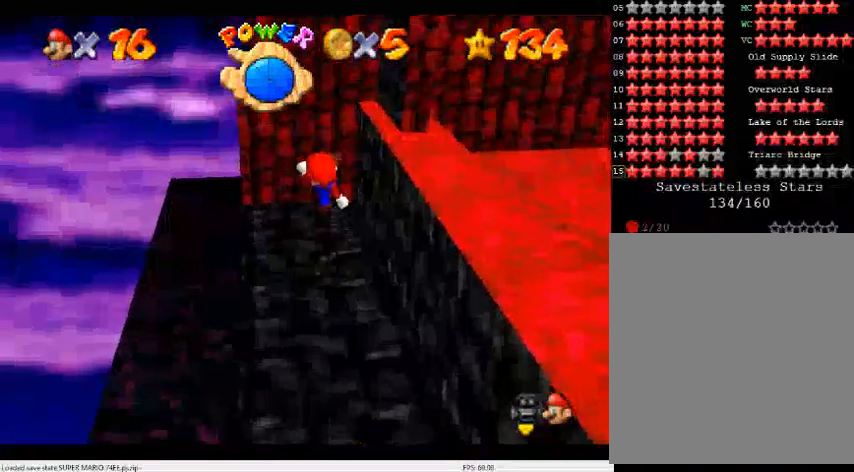
{"buttons": [], "left_stick": "up", "events": [[33, "A", "up"], [33, "B", "up"], [100, "left_stick", "down-right"], [300, "left_stick", "center"], [500, "left_stick", "up"]]}
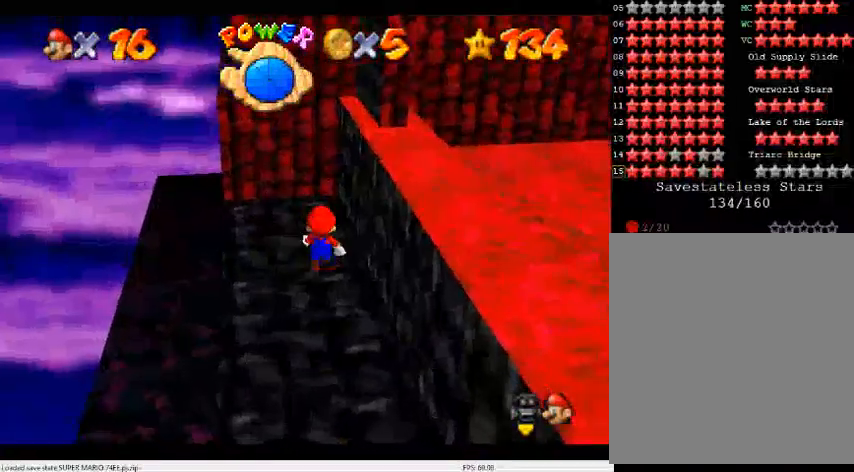
{"buttons": [], "left_stick": "up", "events": [[100, "A", "down"], [100, "B", "down"], [167, "A", "up"], [167, "B", "up"]]}
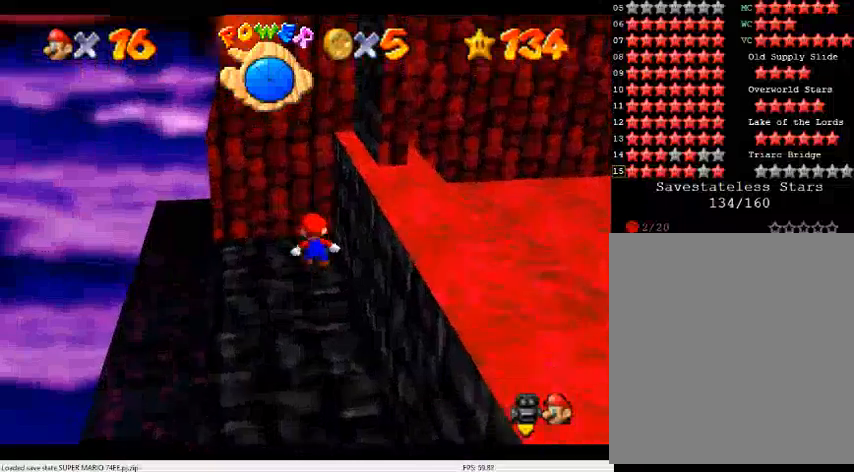
{"buttons": ["A"], "left_stick": "up", "events": [[67, "A", "down"]]}
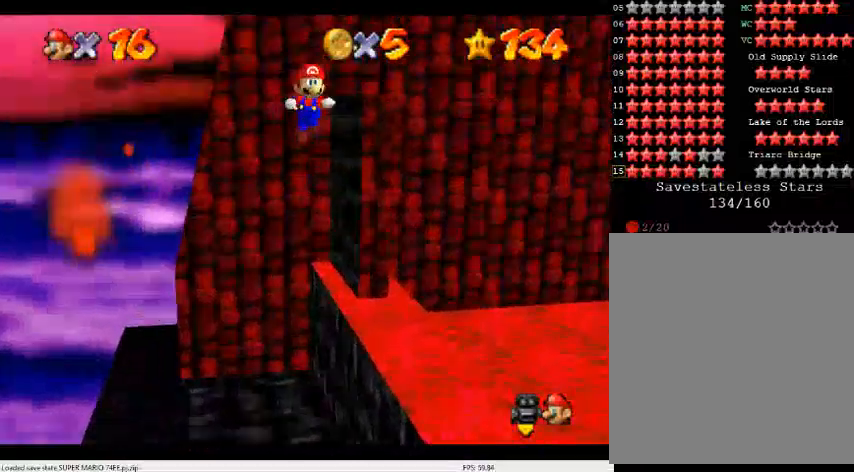
{"buttons": [], "left_stick": "up", "events": [[133, "left_stick", "up-right"], [400, "left_stick", "up"], [500, "A", "up"]]}
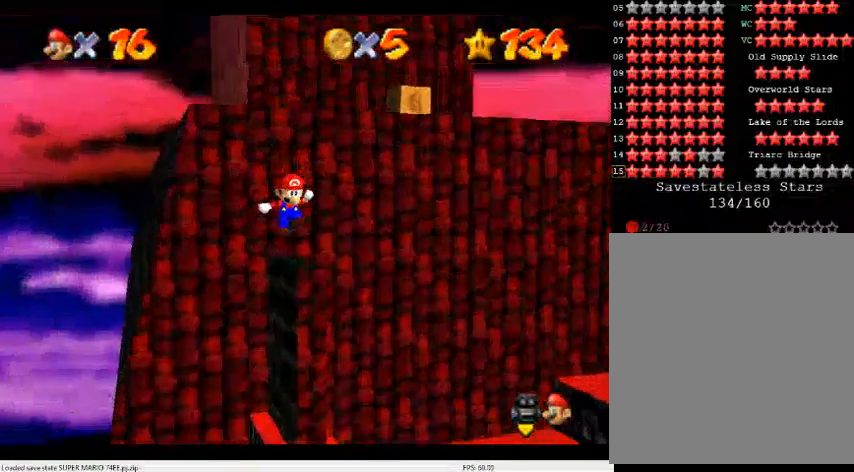
{"buttons": [], "left_stick": "up", "events": [[167, "A", "down"], [367, "A", "up"]]}
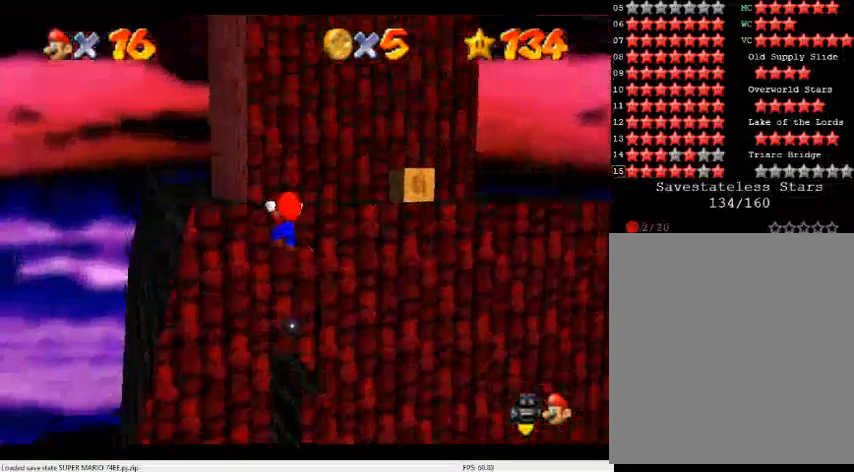
{"buttons": [], "left_stick": "up-left", "events": [[200, "A", "down"], [300, "A", "up"], [367, "left_stick", "up-left"]]}
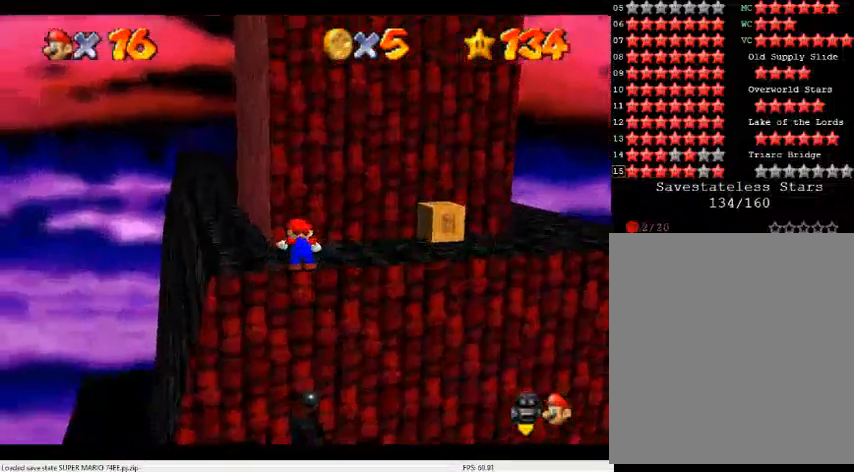
{"buttons": [], "left_stick": "left", "events": [[433, "left_stick", "left"]]}
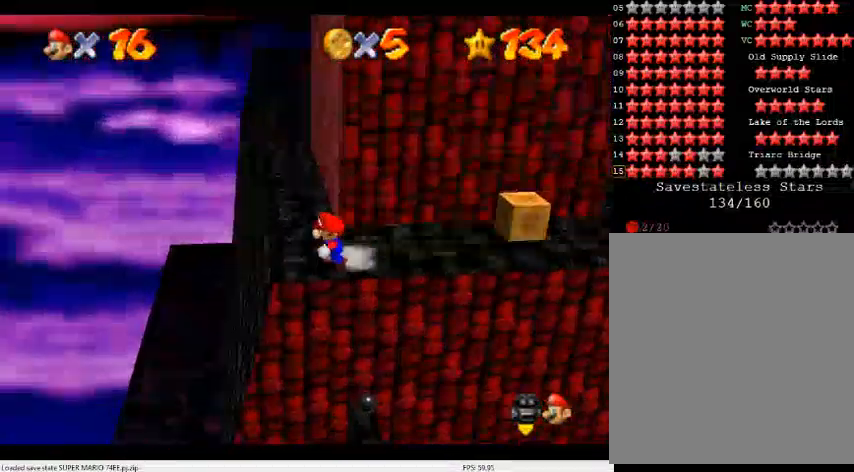
{"buttons": ["A"], "left_stick": "up-right", "events": [[67, "left_stick", "down"], [167, "left_stick", "up-right"], [233, "A", "down"]]}
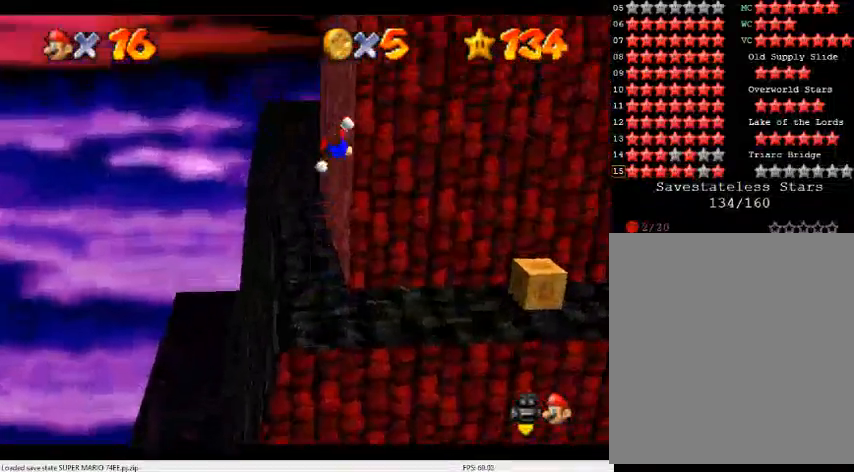
{"buttons": ["A"], "left_stick": "up-left", "events": [[167, "A", "up"], [300, "A", "down"], [300, "left_stick", "up-left"]]}
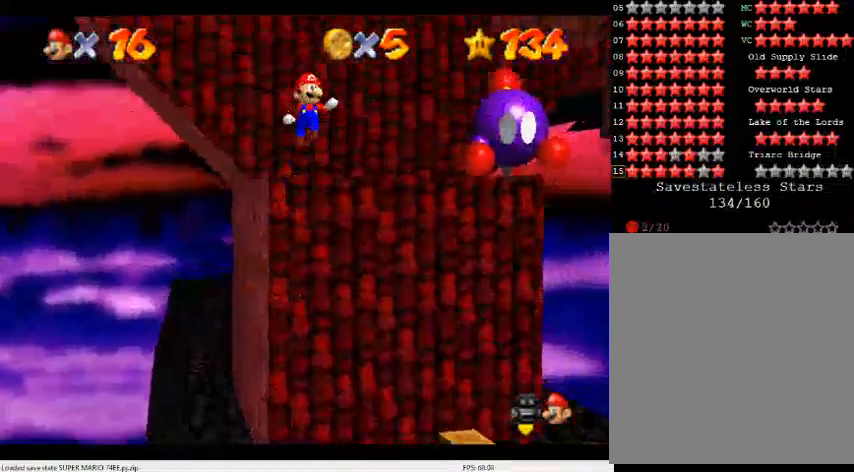
{"buttons": ["A"], "left_stick": "up", "events": [[500, "left_stick", "up"]]}
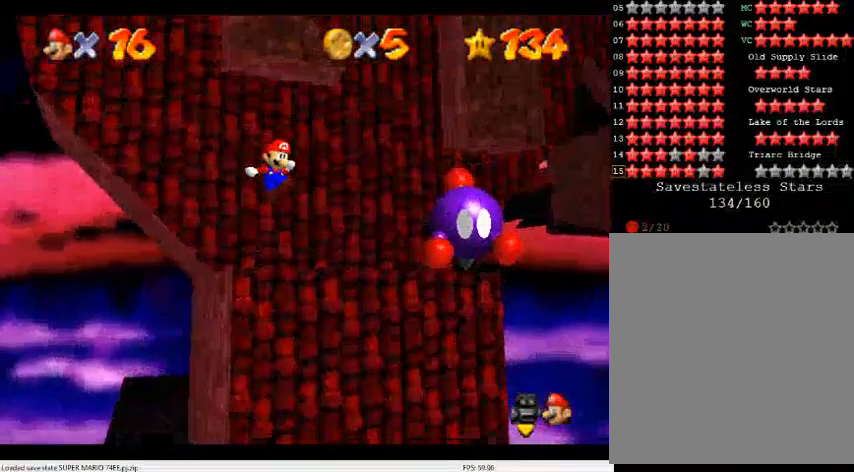
{"buttons": [], "left_stick": "up", "events": [[33, "A", "up"], [333, "A", "down"], [400, "A", "up"]]}
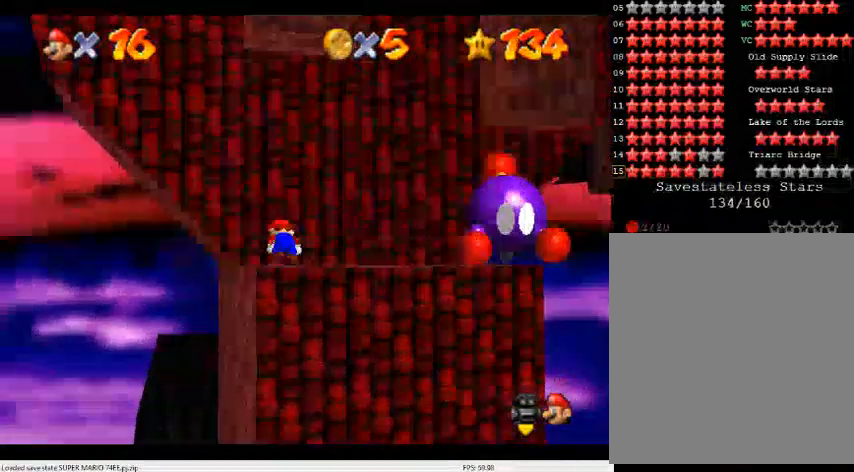
{"buttons": [], "left_stick": "up-right", "events": [[67, "left_stick", "up-right"]]}
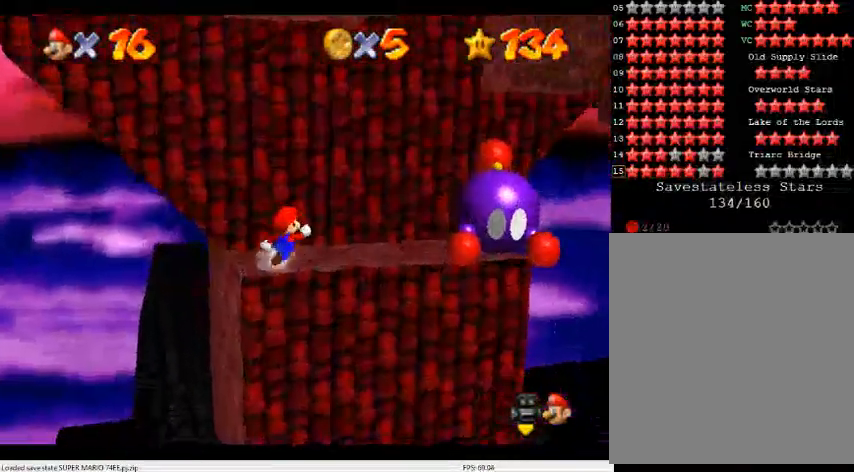
{"buttons": [], "left_stick": "up-right", "events": []}
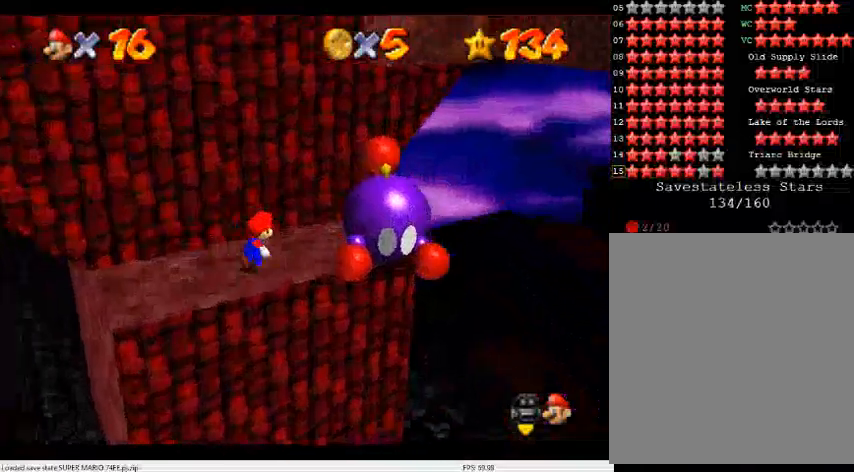
{"buttons": [], "left_stick": "center", "events": [[167, "left_stick", "right"], [267, "B", "down"], [333, "left_stick", "center"], [367, "B", "up"]]}
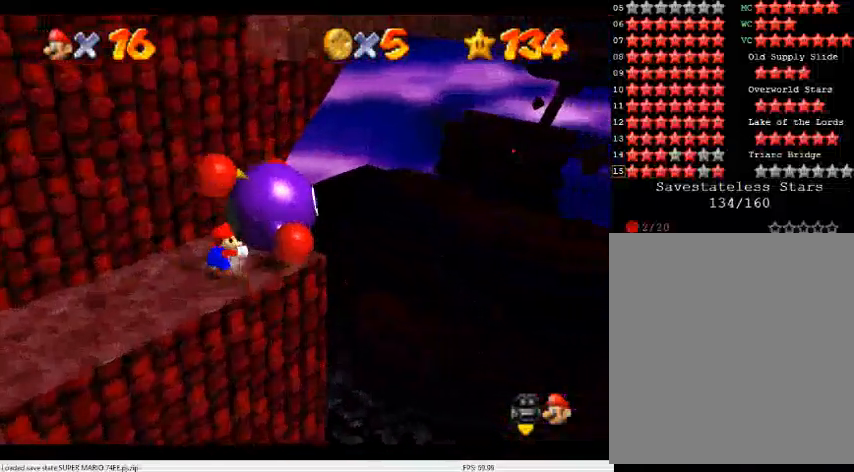
{"buttons": [], "left_stick": "center", "events": [[67, "C_DOWN", "down"], [67, "C_RIGHT", "down"], [167, "C_DOWN", "up"], [167, "C_RIGHT", "up"], [233, "C_RIGHT", "down"], [267, "C_DOWN", "down"], [333, "C_DOWN", "up"], [367, "C_RIGHT", "up"]]}
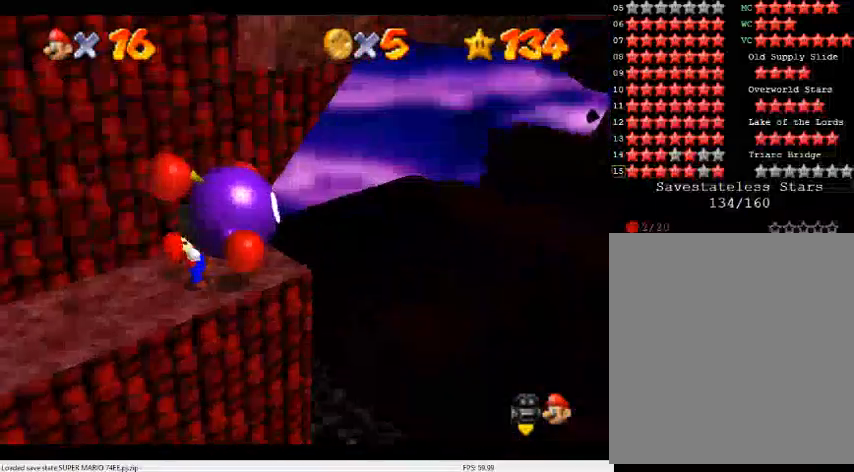
{"buttons": [], "left_stick": "center", "events": [[33, "B", "down"], [133, "B", "up"], [233, "B", "down"], [300, "B", "up"], [367, "B", "down"], [500, "B", "up"]]}
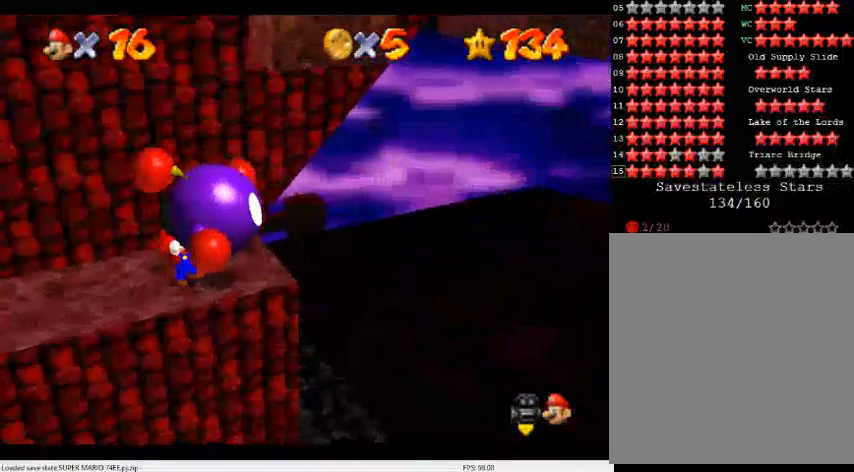
{"buttons": [], "left_stick": "center", "events": [[33, "B", "down"], [133, "B", "up"], [233, "B", "down"], [333, "B", "up"], [367, "B", "down"], [467, "B", "up"]]}
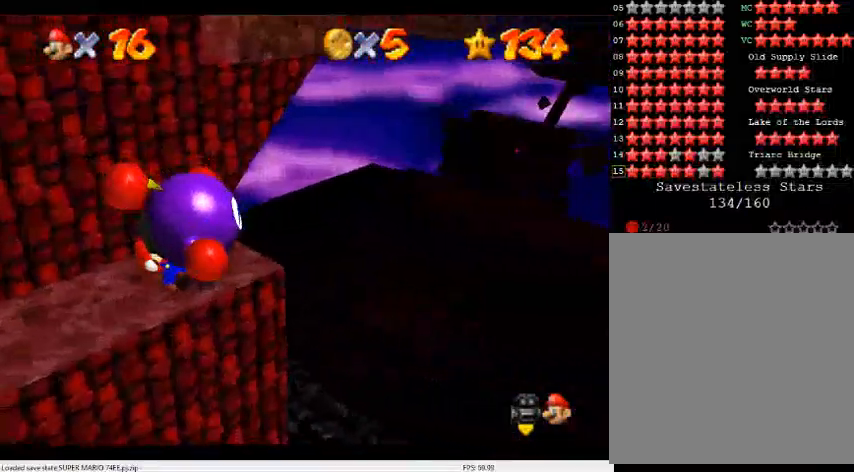
{"buttons": [], "left_stick": "right", "events": [[33, "B", "down"], [100, "B", "up"], [167, "B", "down"], [300, "B", "up"], [300, "left_stick", "right"]]}